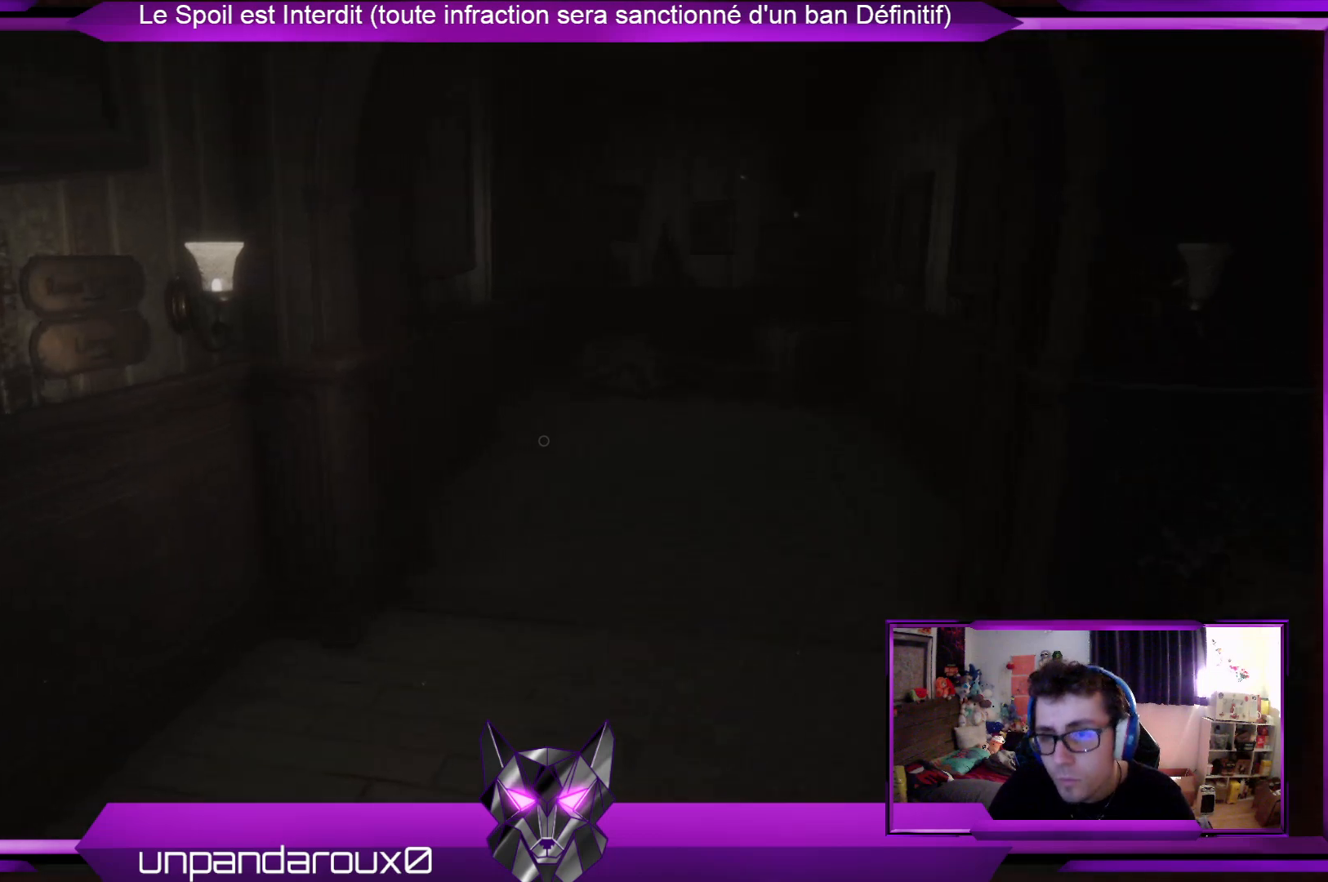
Gameplay with a controller (Xbox layout); each line is a JSON object with the inputs held at the frame after it. "events" lists button and stick changes between this image and that frame as [ms after this image, input, new state], when the widget could be followed in between.
{"buttons": [], "left_stick": "up", "right_stick": "center", "events": []}
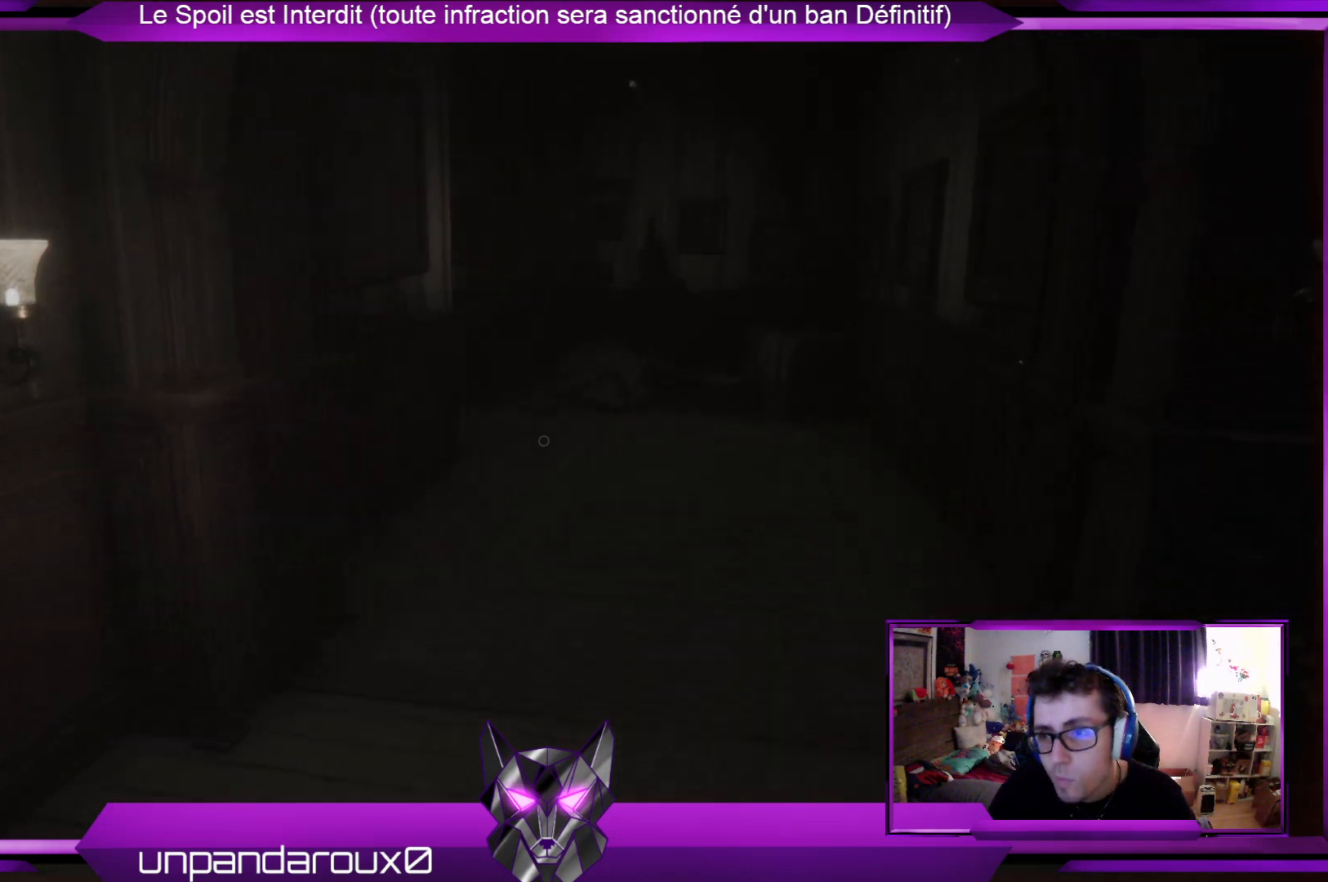
{"buttons": [], "left_stick": "up", "right_stick": "center", "events": []}
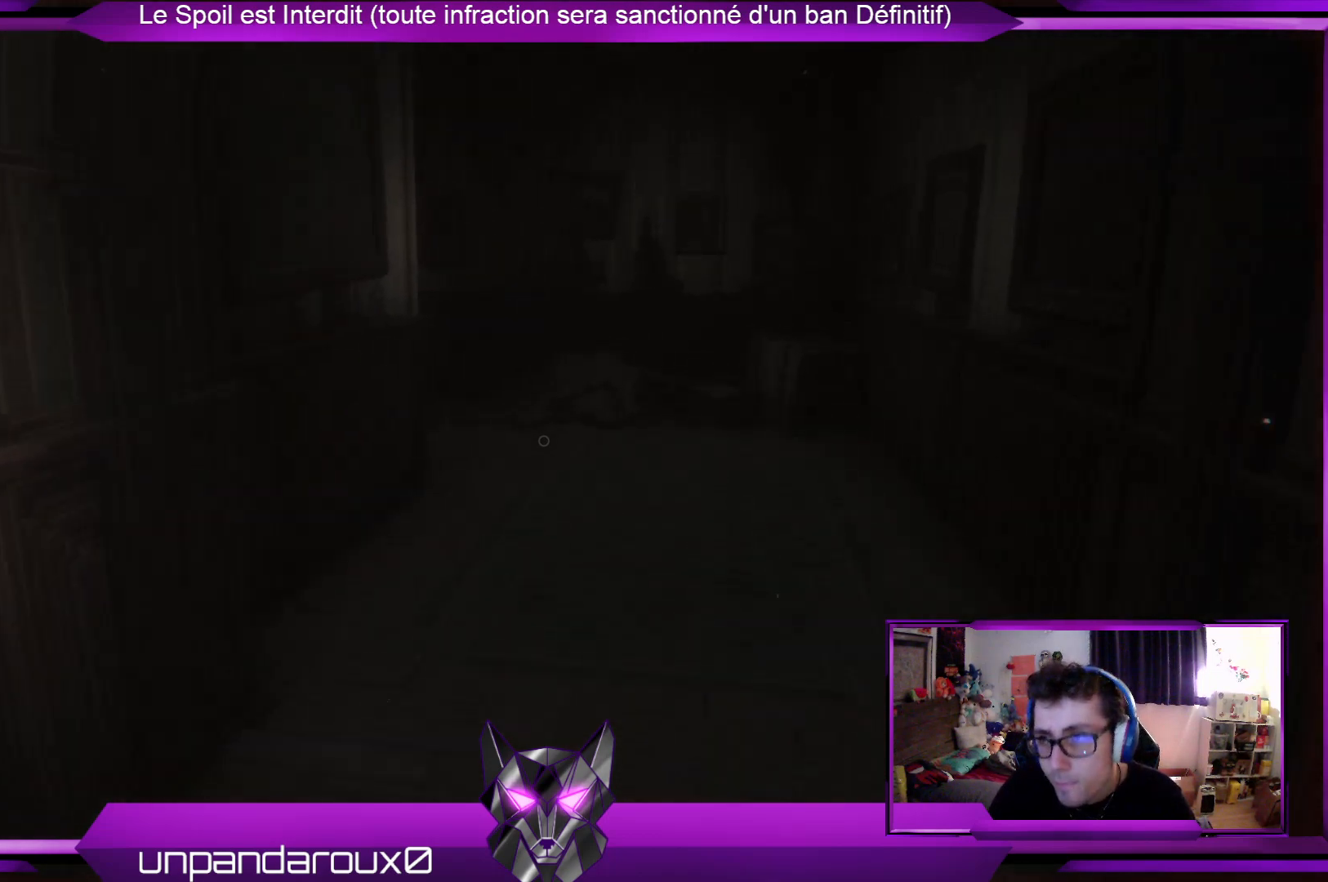
{"buttons": [], "left_stick": "up", "right_stick": "center", "events": []}
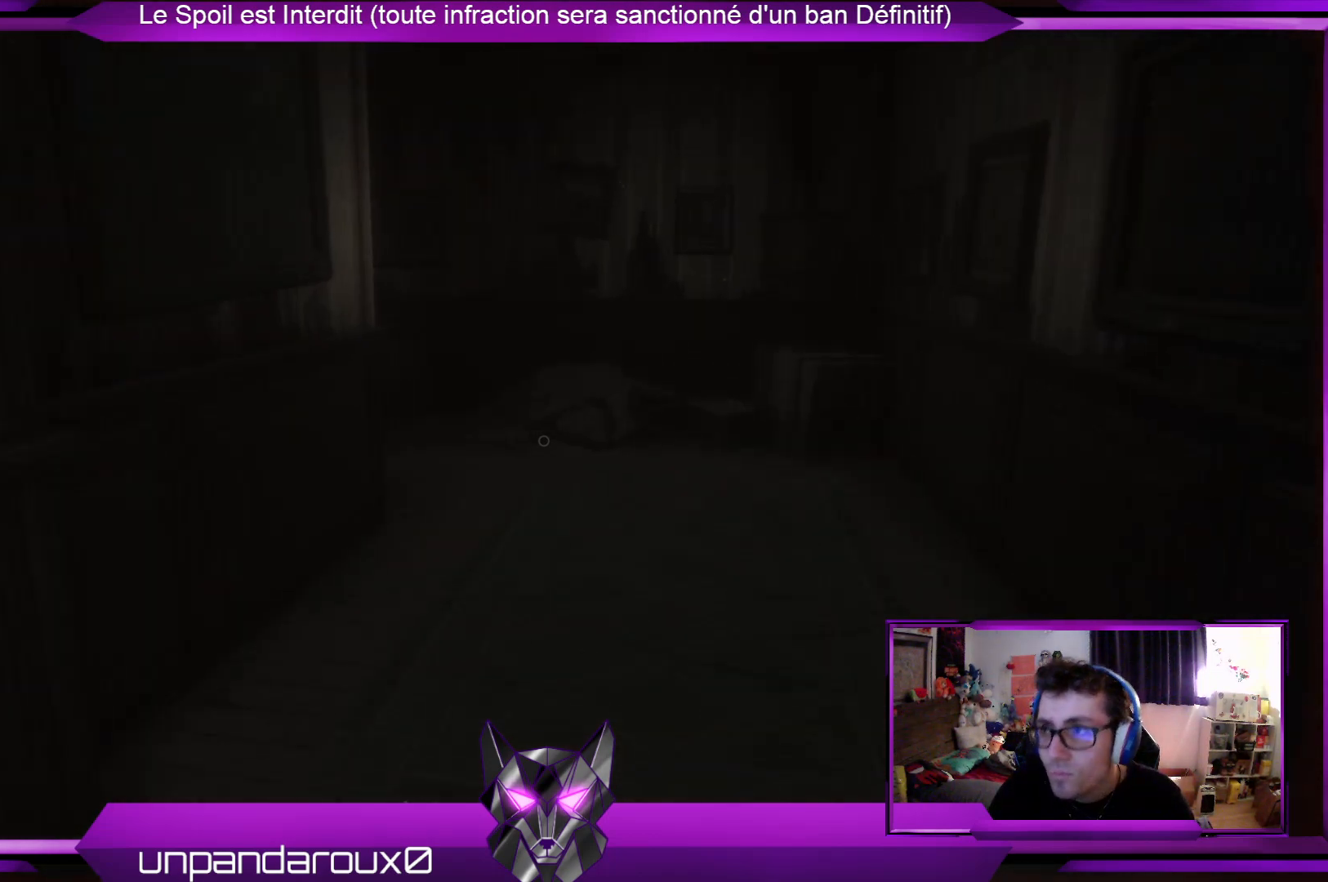
{"buttons": [], "left_stick": "up", "right_stick": "center", "events": []}
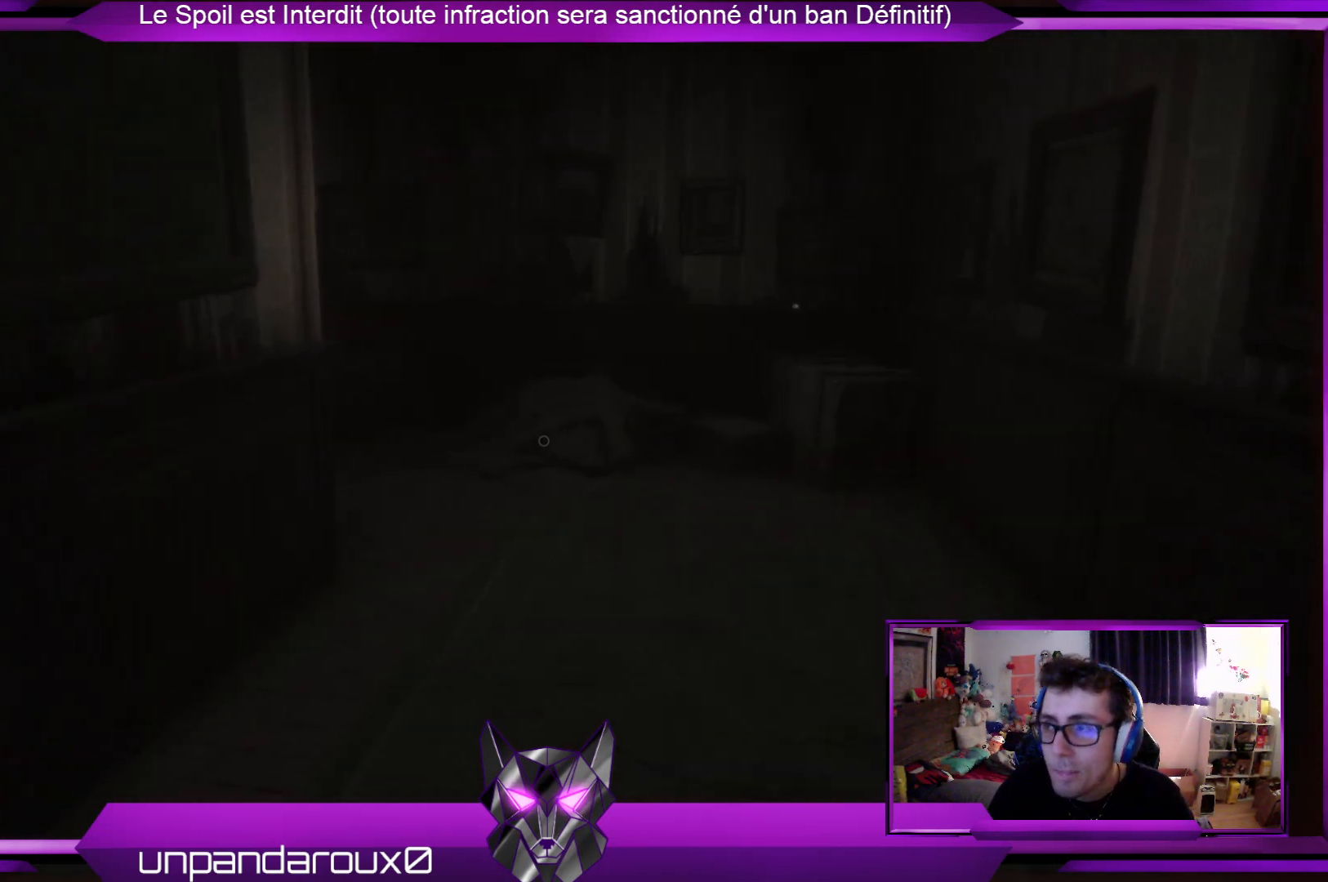
{"buttons": [], "left_stick": "up", "right_stick": "center", "events": []}
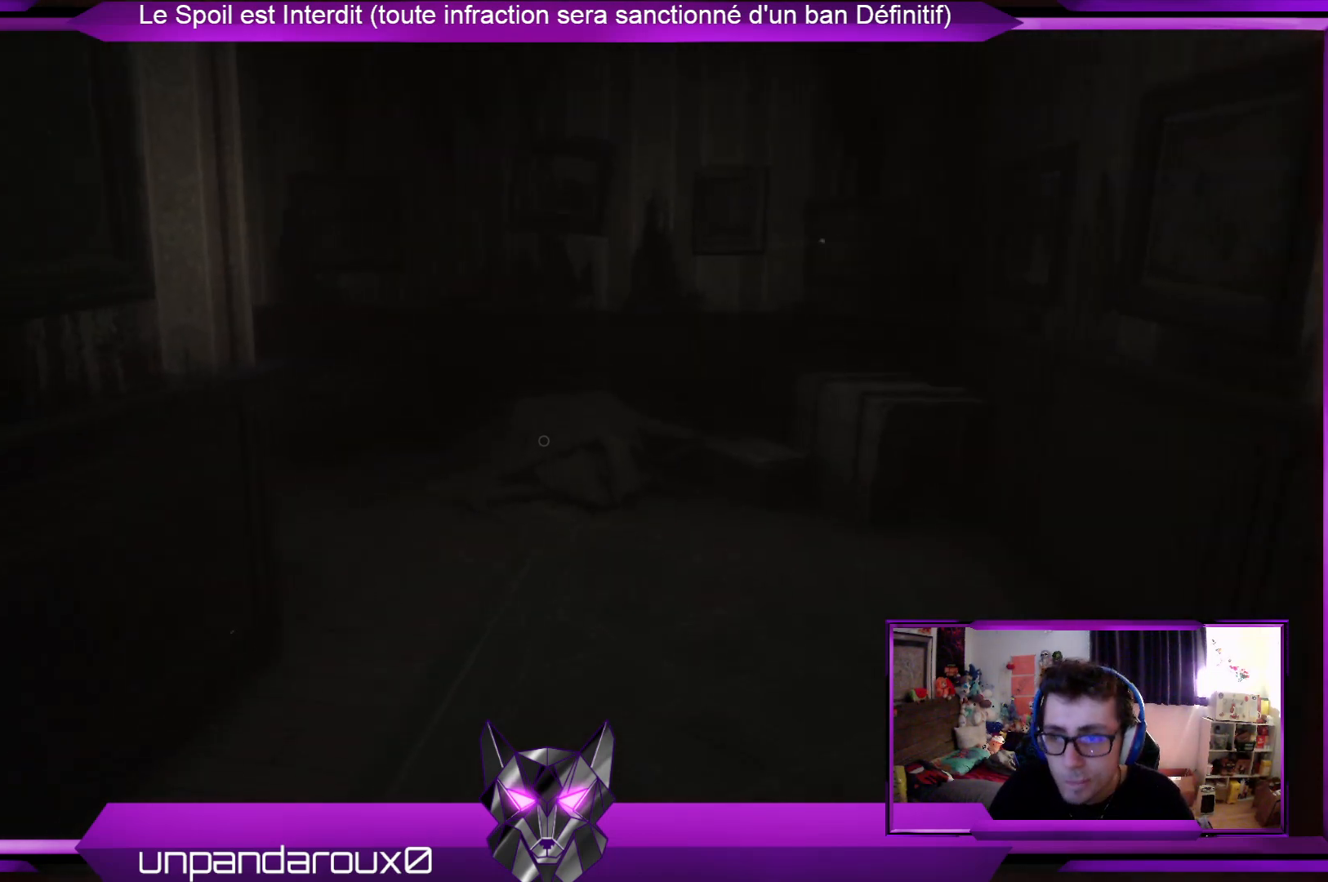
{"buttons": [], "left_stick": "up", "right_stick": "center", "events": []}
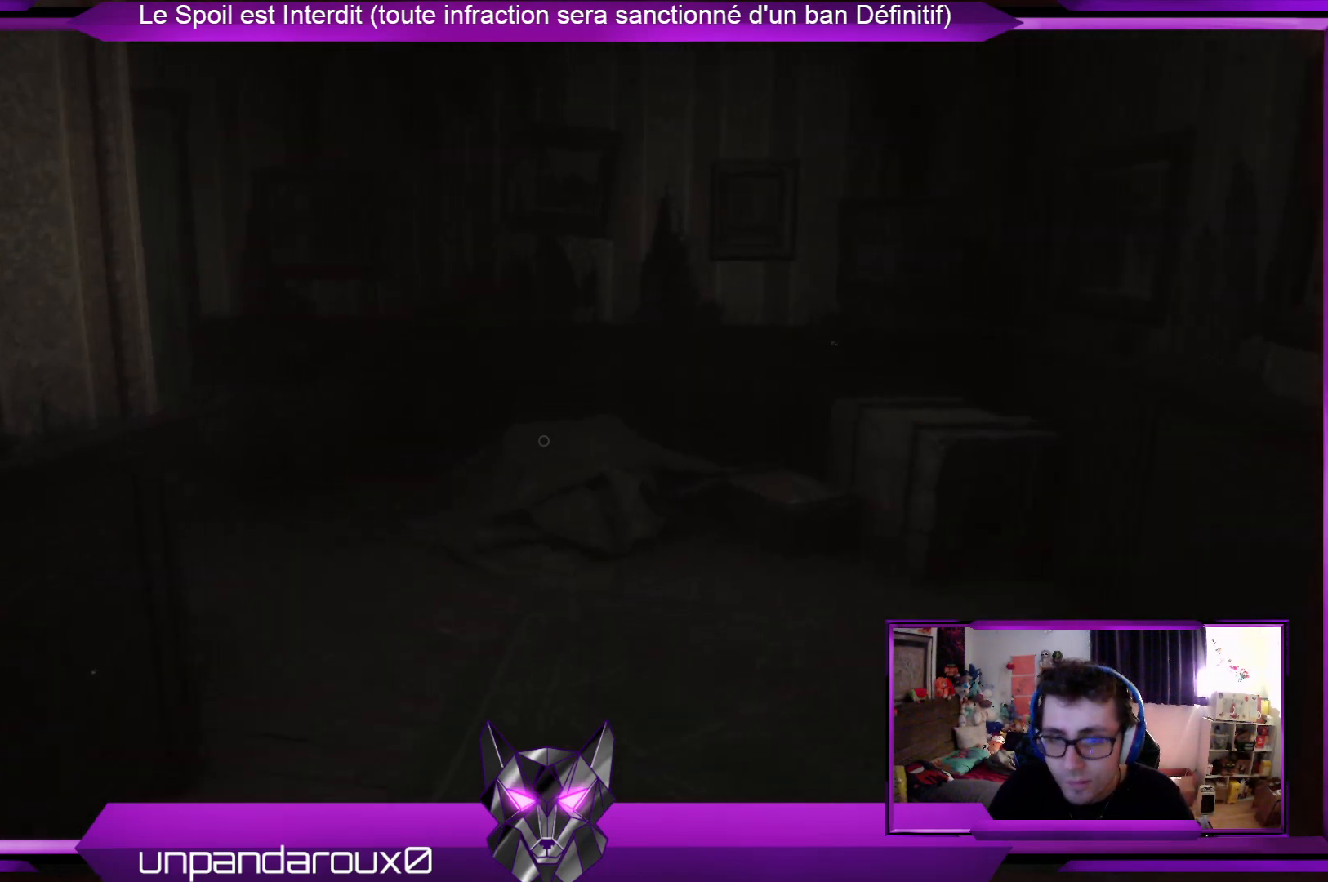
{"buttons": [], "left_stick": "up", "right_stick": "center", "events": []}
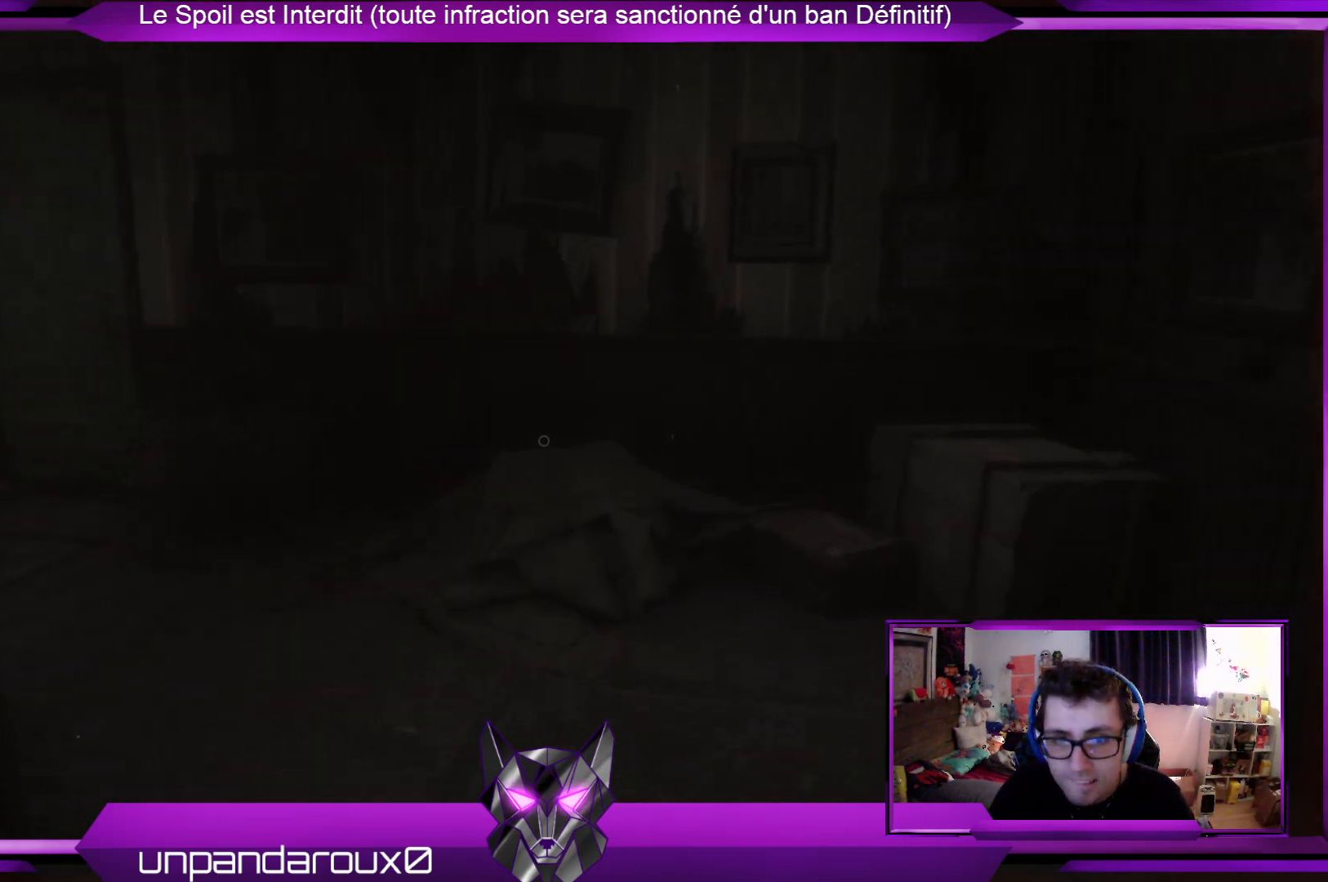
{"buttons": [], "left_stick": "up-right", "right_stick": "center", "events": [[34, "left_stick", "up-right"], [101, "right_stick", "left"], [401, "right_stick", "center"]]}
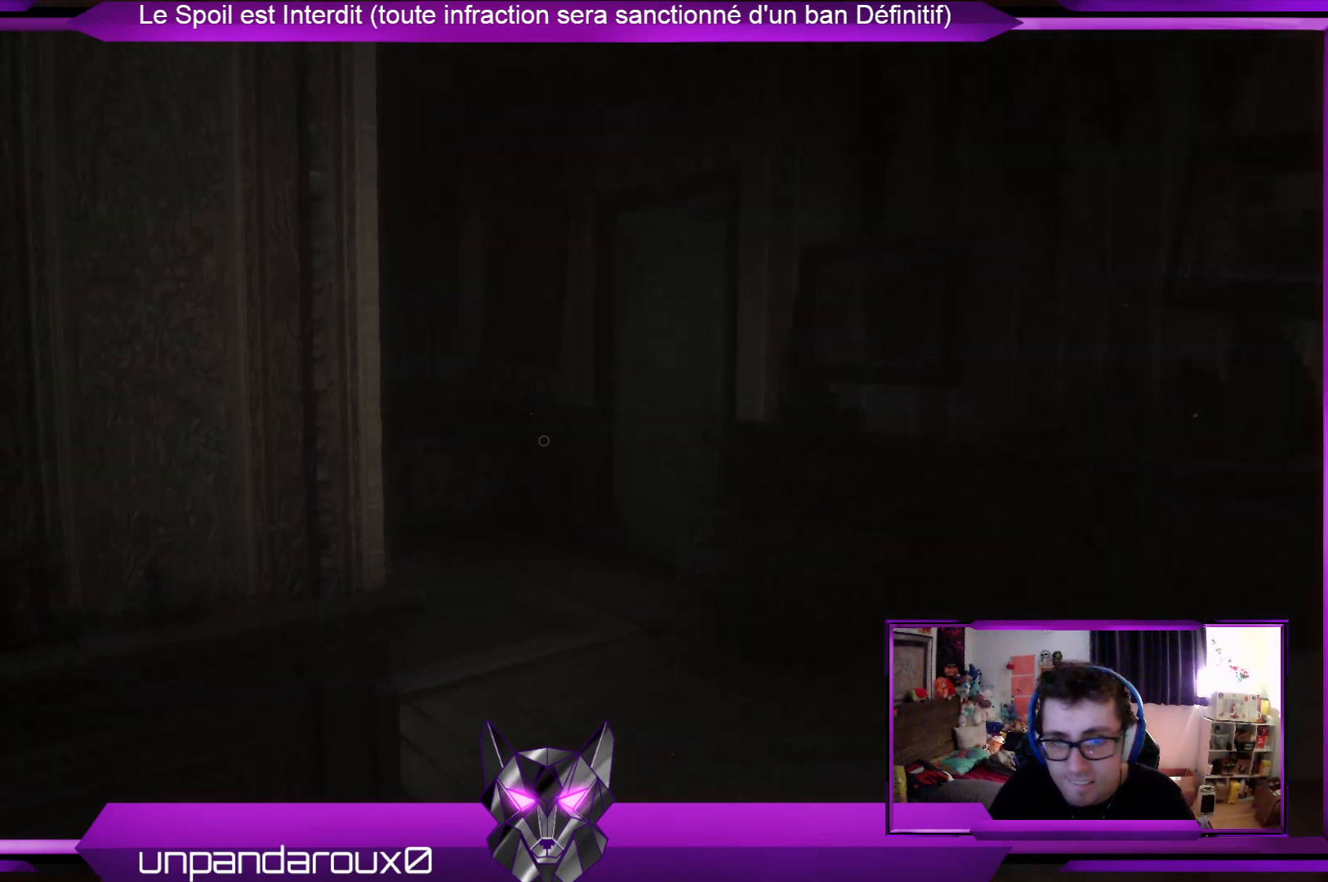
{"buttons": [], "left_stick": "up-right", "right_stick": "center", "events": []}
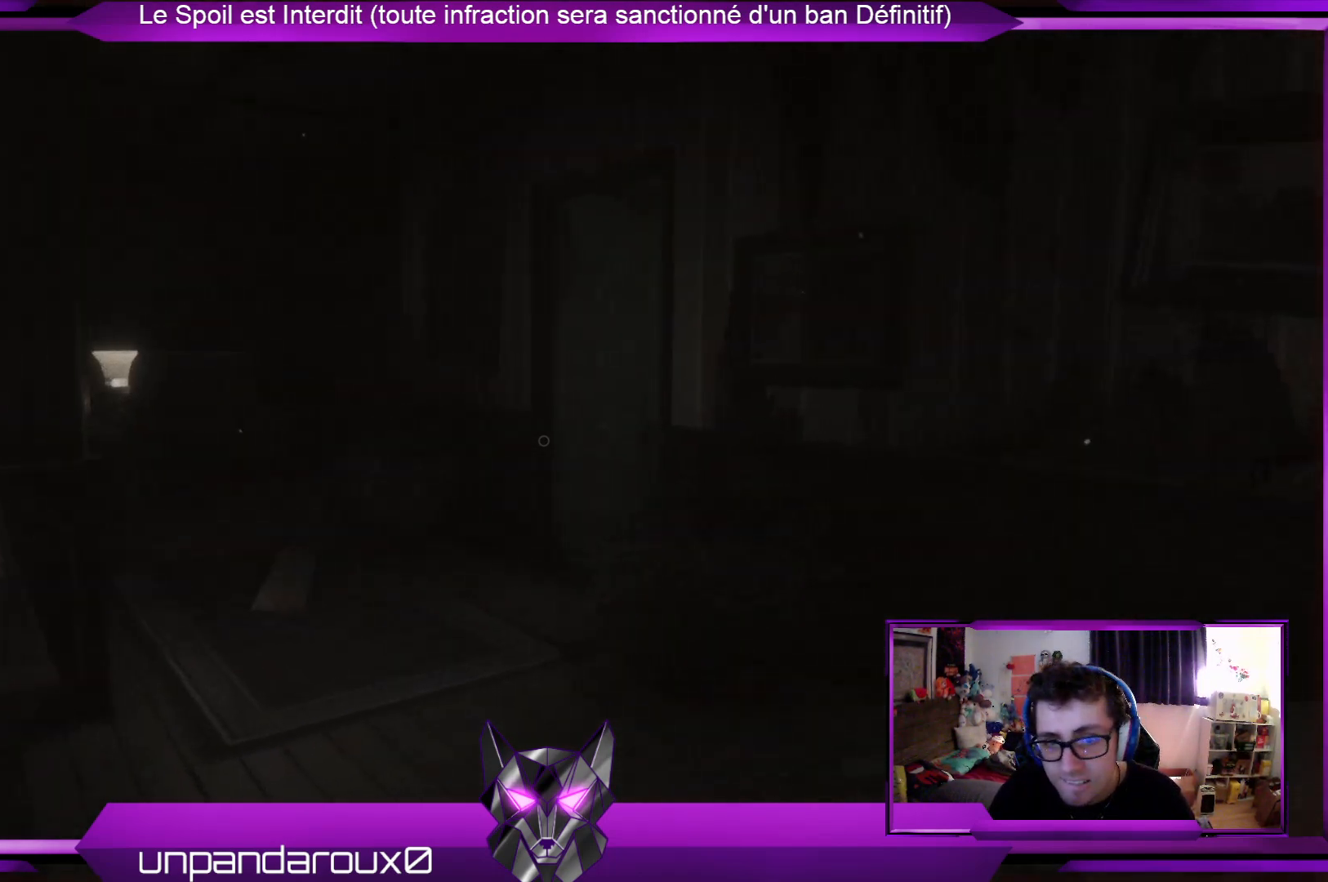
{"buttons": [], "left_stick": "up", "right_stick": "center", "events": [[34, "left_stick", "up"], [368, "right_stick", "left"], [502, "right_stick", "center"]]}
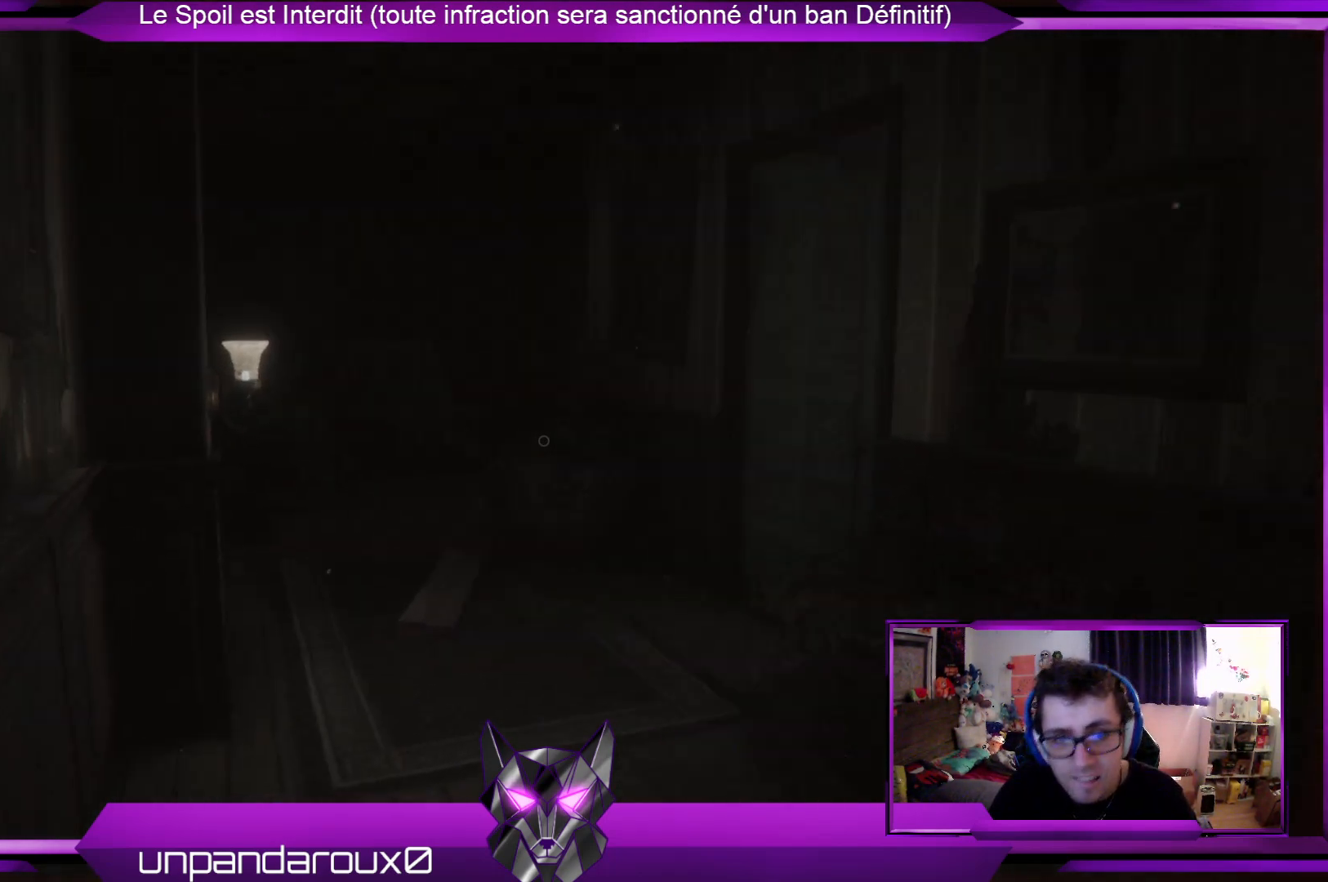
{"buttons": [], "left_stick": "up", "right_stick": "center", "events": []}
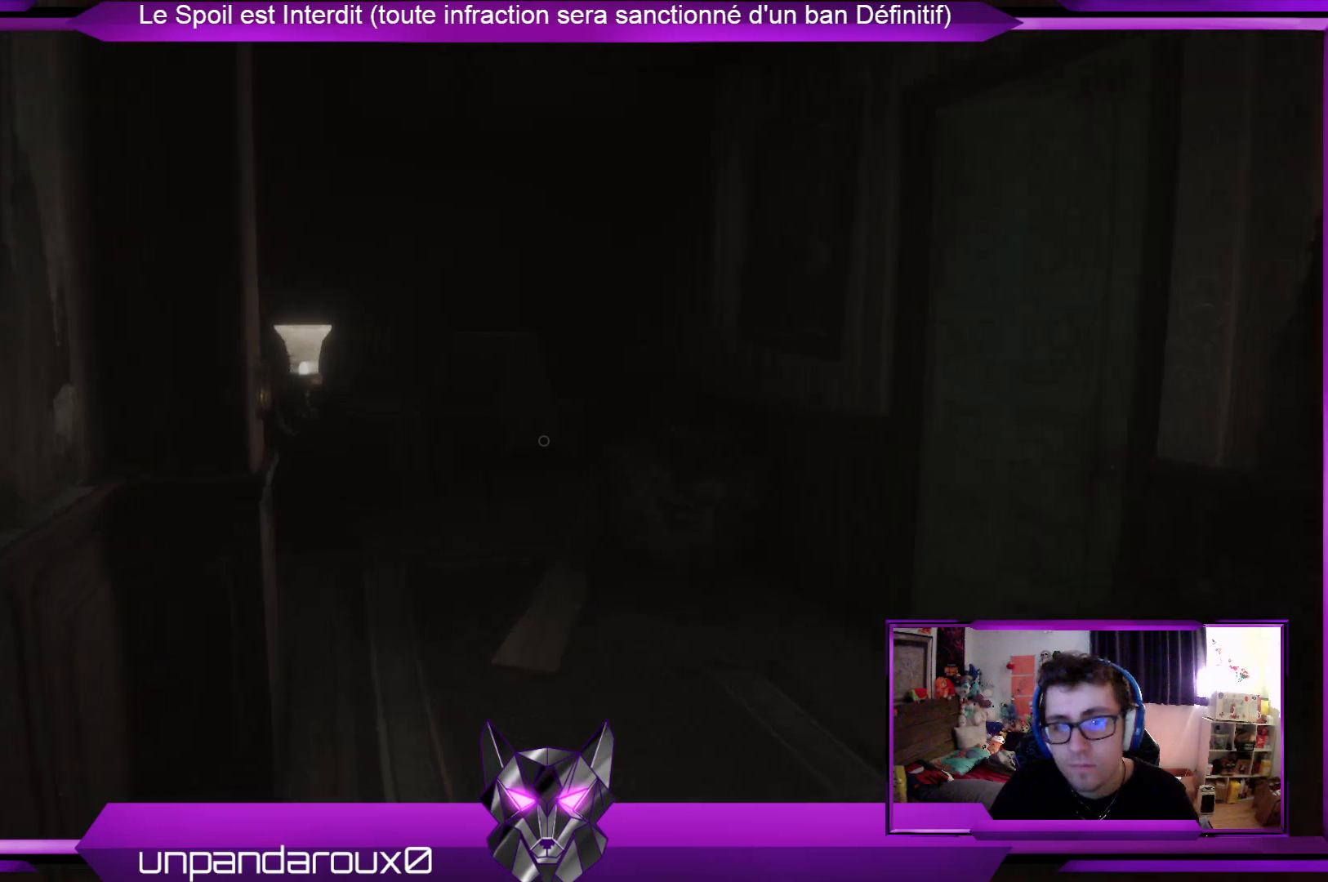
{"buttons": [], "left_stick": "up", "right_stick": "right", "events": [[401, "right_stick", "right"]]}
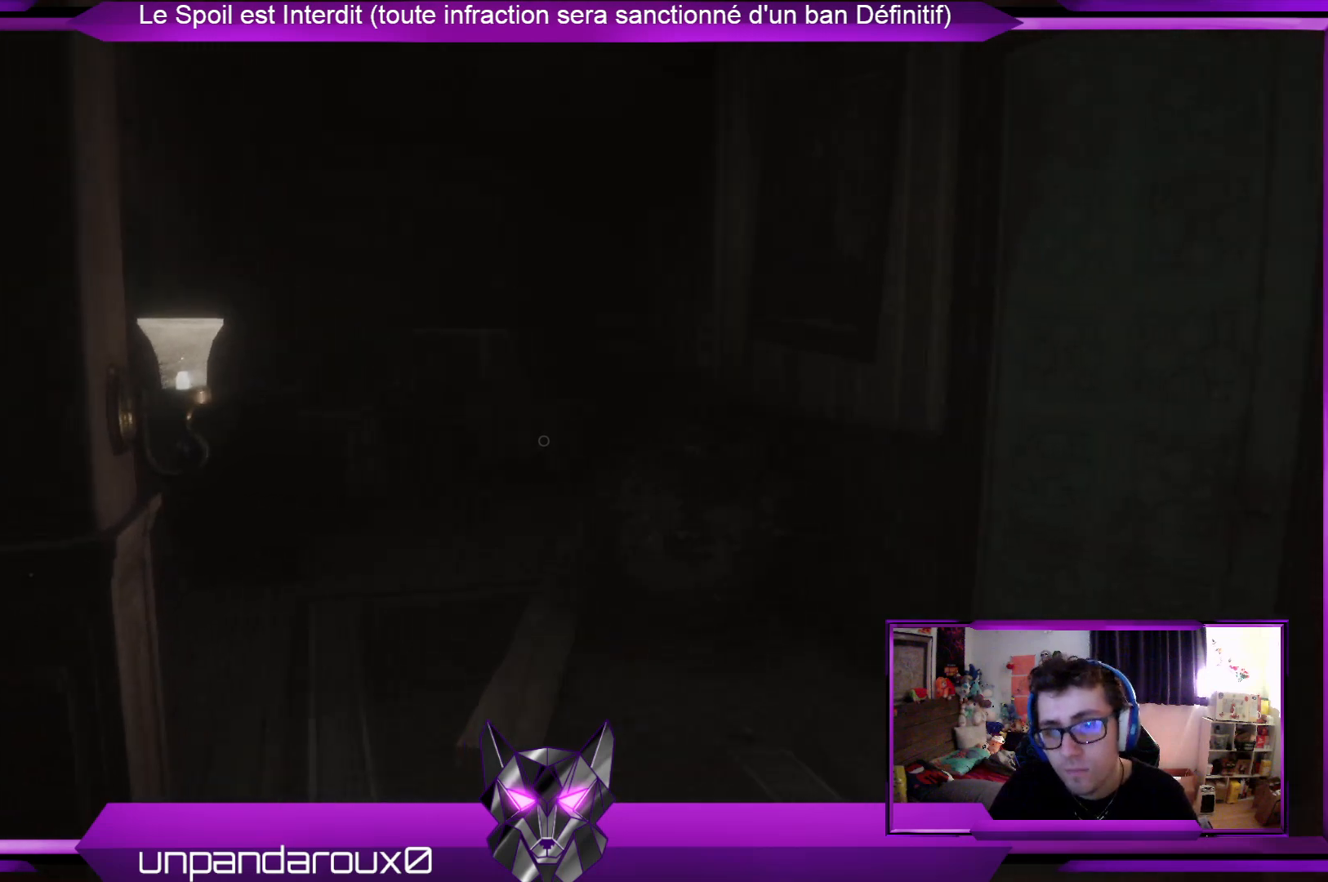
{"buttons": [], "left_stick": "up", "right_stick": "center", "events": [[168, "right_stick", "center"]]}
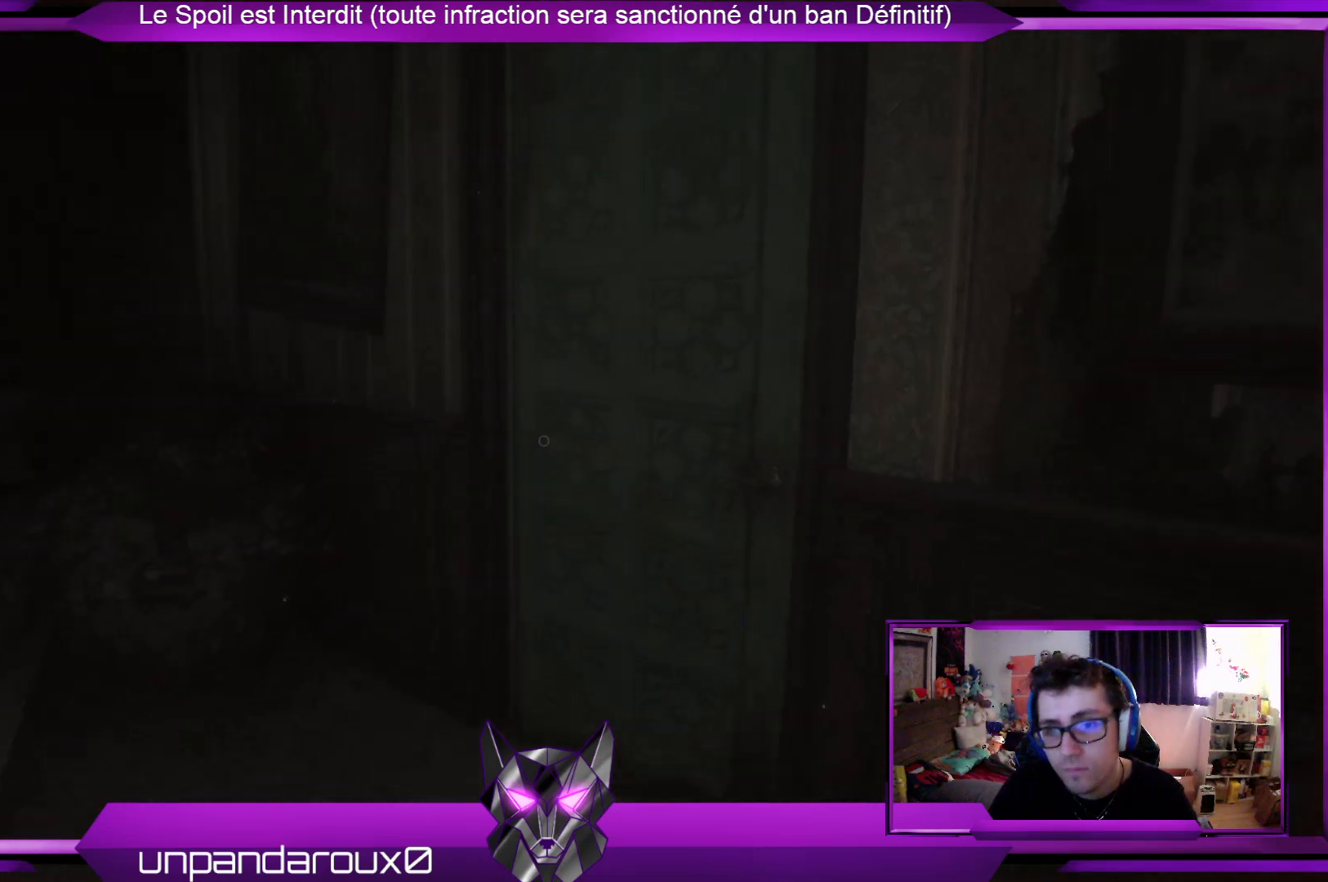
{"buttons": [], "left_stick": "up", "right_stick": "right", "events": [[267, "right_stick", "right"]]}